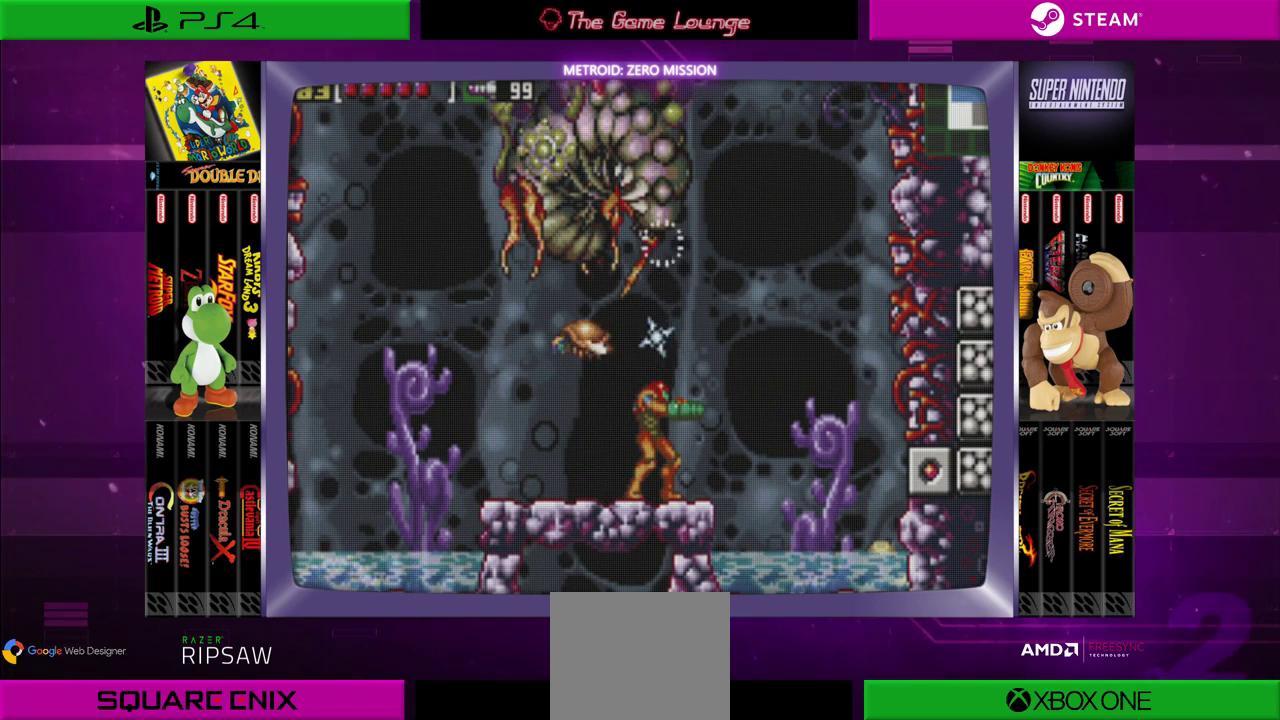
Gameplay with a controller (Xbox layout); each line is a JSON object with the inputs held at the frame after it. "events" lists button and stick changes between this image and that frame as [ms after this image, input, new state], when the widget could be followed in between. Not read: L1 L3 R1 R3.
{"buttons": ["DPAD_LEFT"], "left_stick": "center", "right_stick": "center", "events": [[34, "DPAD_UP", "up"], [334, "DPAD_LEFT", "down"]]}
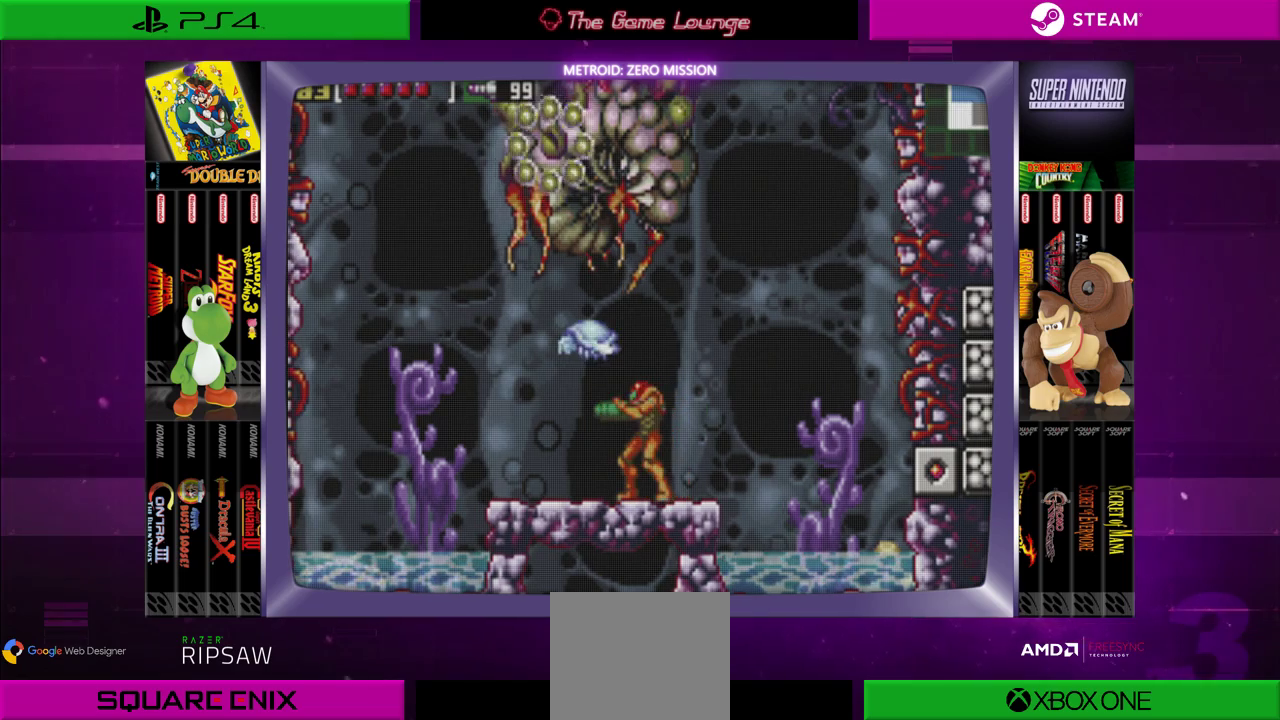
{"buttons": [], "left_stick": "center", "right_stick": "center", "events": [[33, "DPAD_LEFT", "up"], [167, "DPAD_UP", "down"], [267, "DPAD_UP", "up"]]}
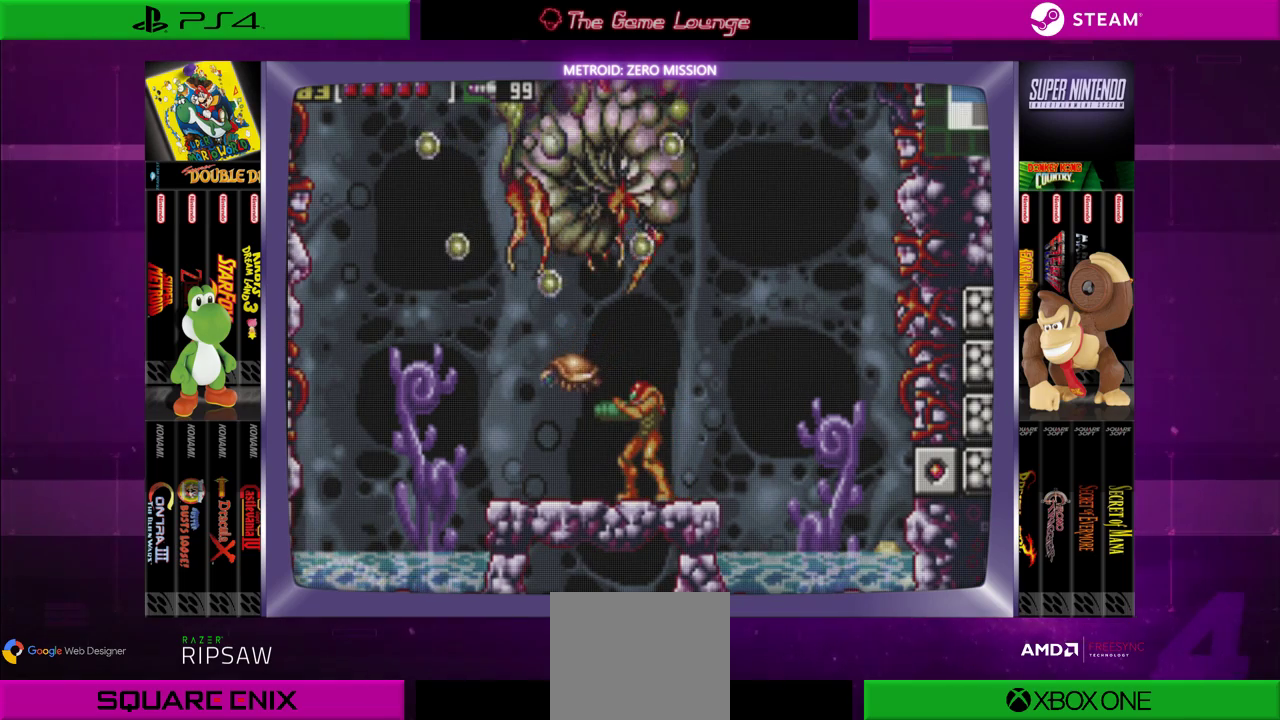
{"buttons": [], "left_stick": "center", "right_stick": "center", "events": []}
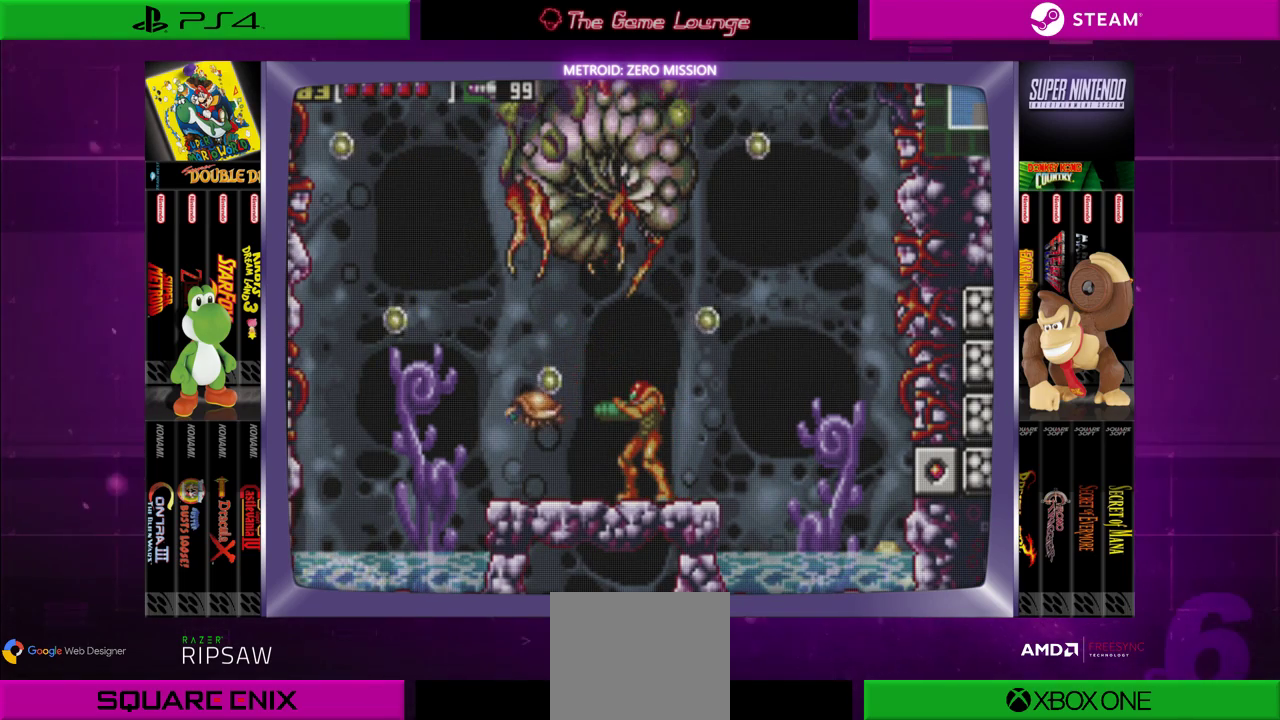
{"buttons": [], "left_stick": "center", "right_stick": "center", "events": []}
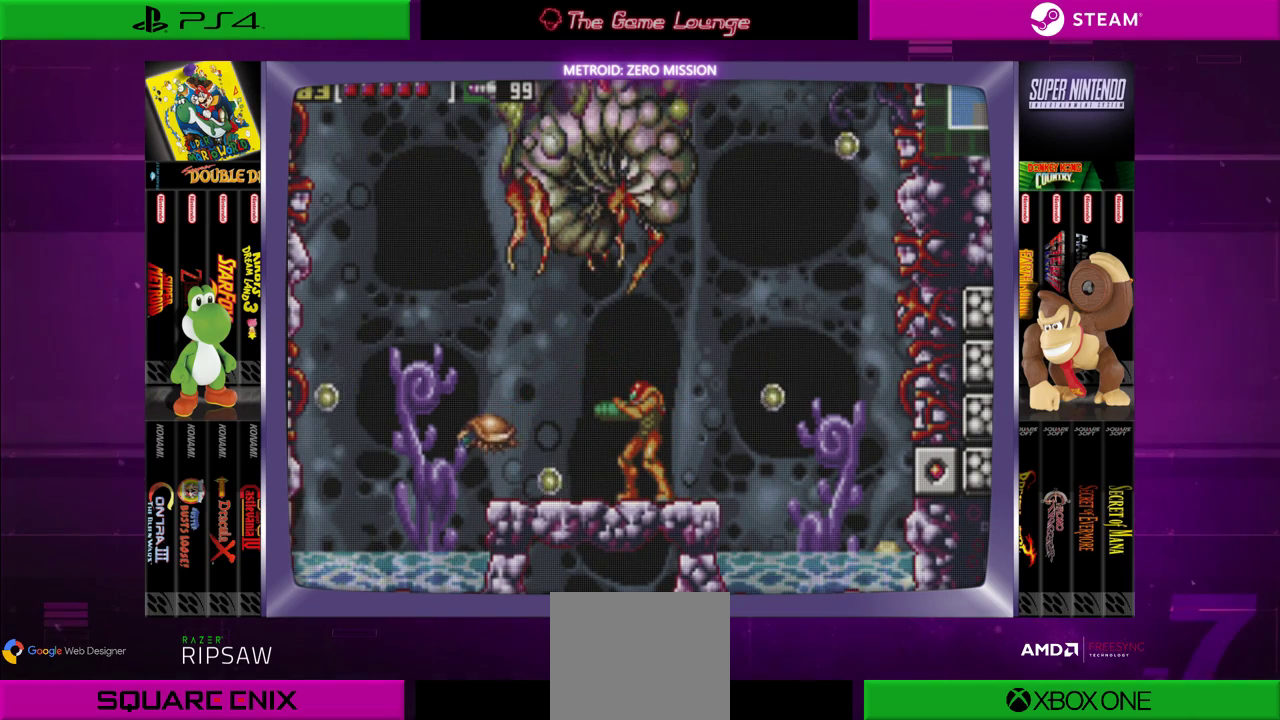
{"buttons": [], "left_stick": "center", "right_stick": "center", "events": []}
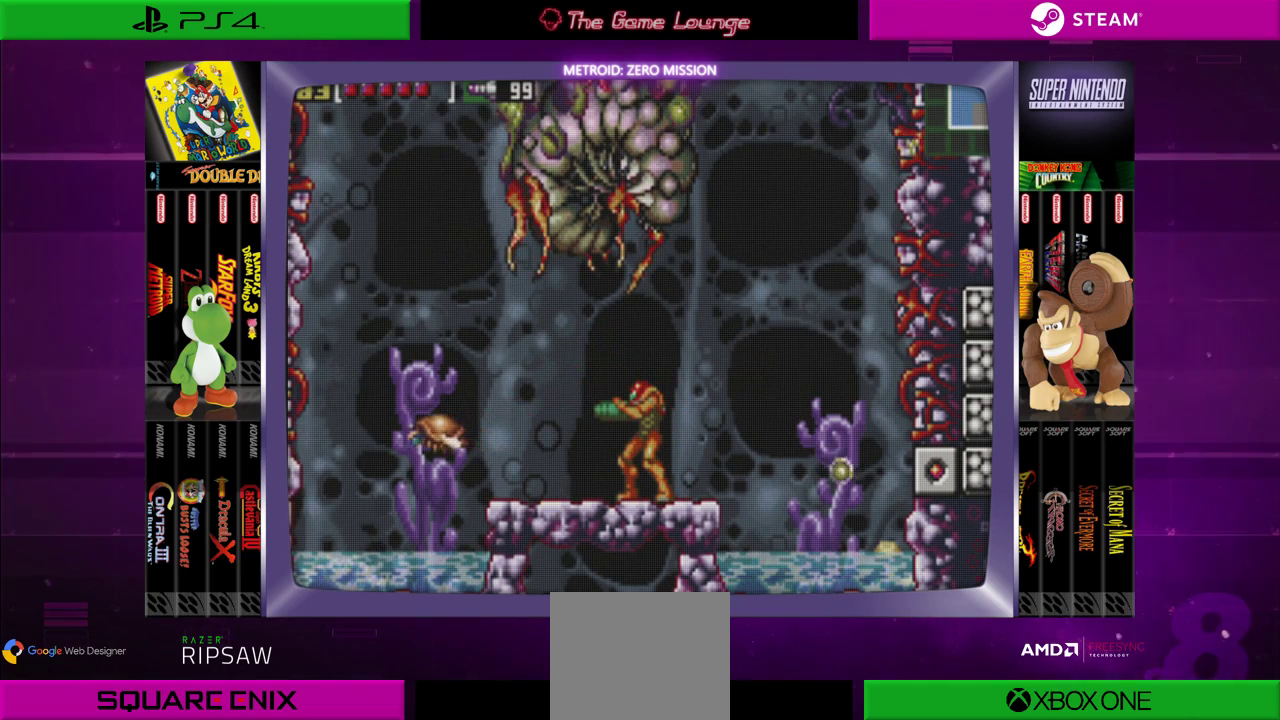
{"buttons": [], "left_stick": "center", "right_stick": "center", "events": [[67, "DPAD_LEFT", "down"], [234, "DPAD_LEFT", "up"]]}
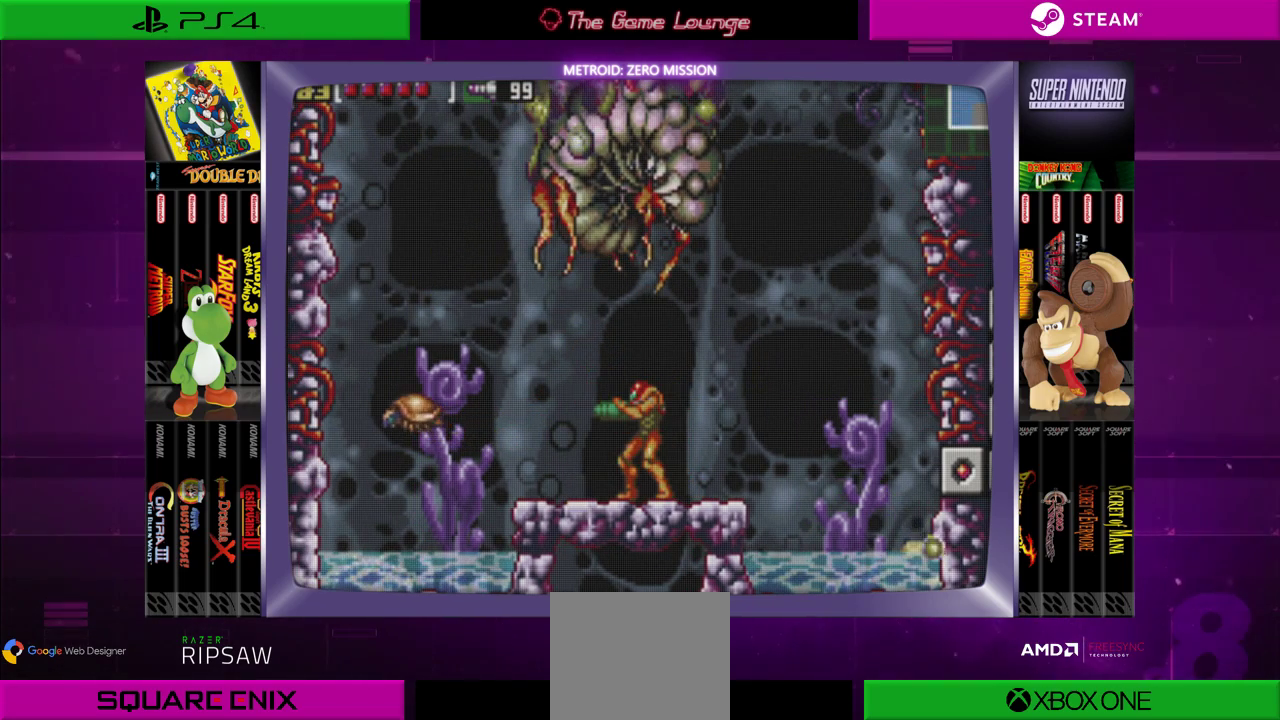
{"buttons": [], "left_stick": "center", "right_stick": "center", "events": [[334, "B", "down"], [468, "B", "up"]]}
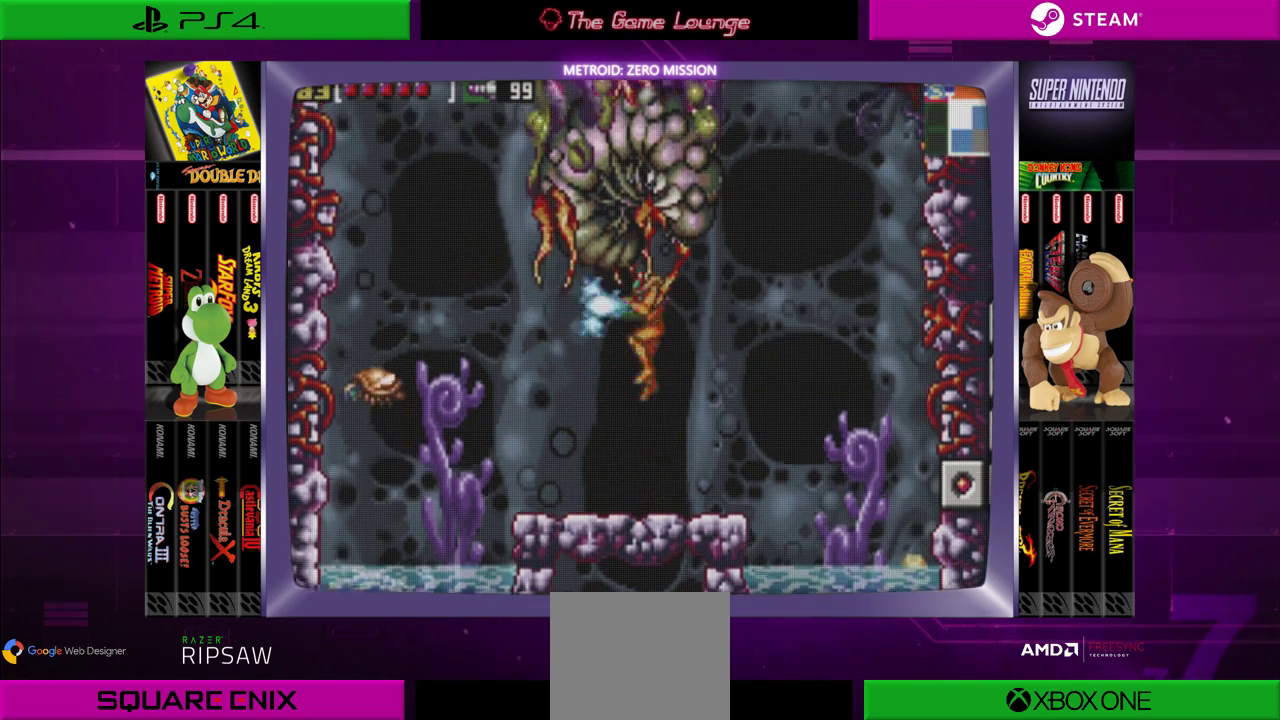
{"buttons": [], "left_stick": "center", "right_stick": "center", "events": [[67, "A", "down"], [167, "A", "up"]]}
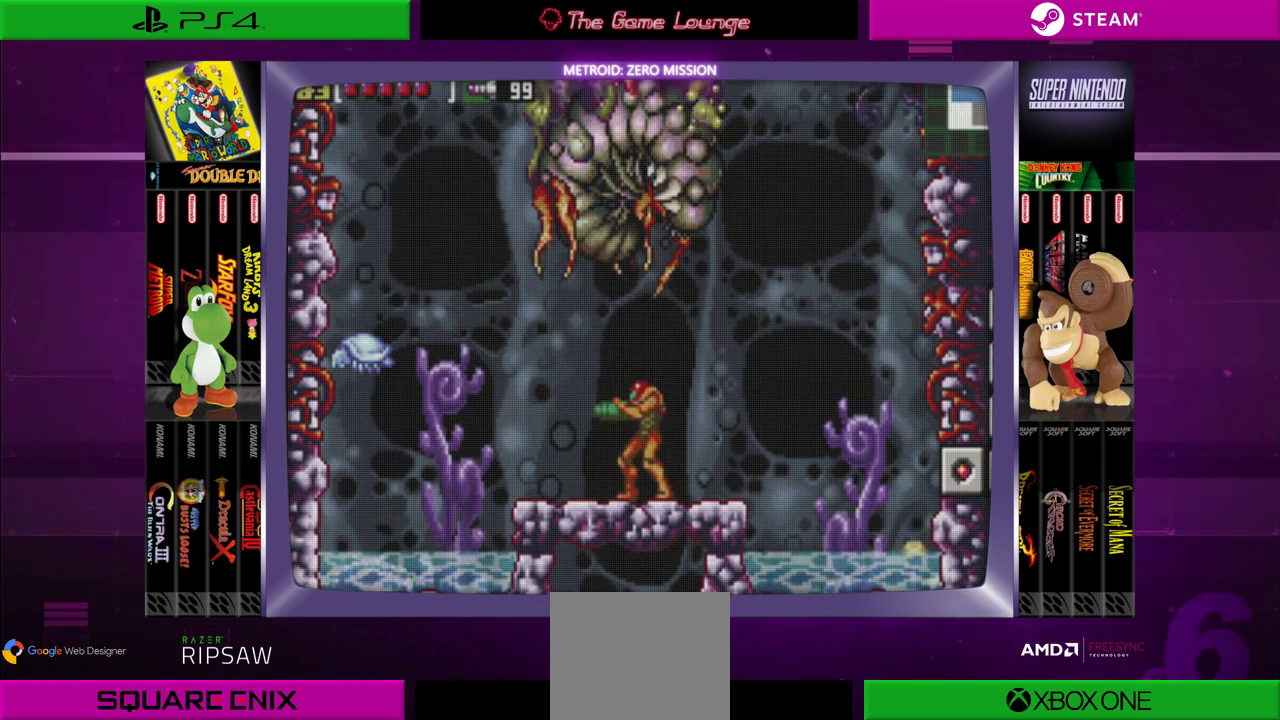
{"buttons": ["DPAD_LEFT"], "left_stick": "center", "right_stick": "center", "events": [[234, "DPAD_LEFT", "down"]]}
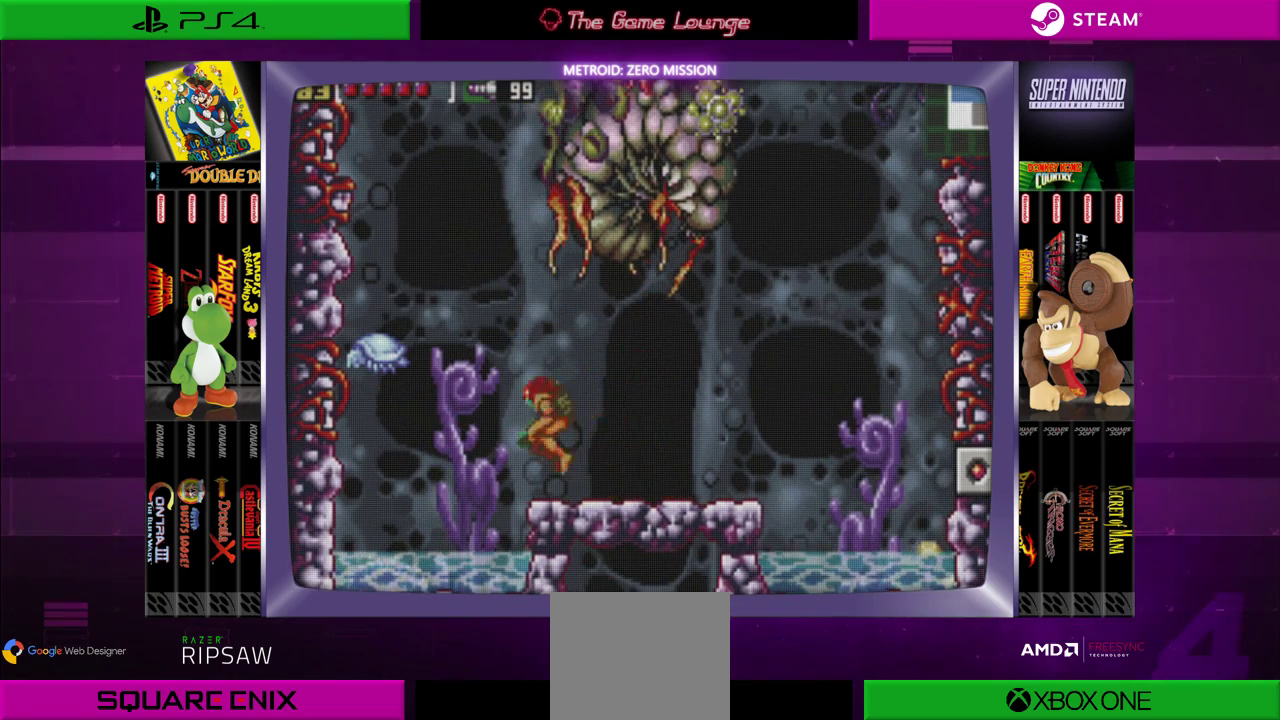
{"buttons": ["DPAD_LEFT"], "left_stick": "center", "right_stick": "center", "events": [[33, "B", "down"], [500, "B", "up"]]}
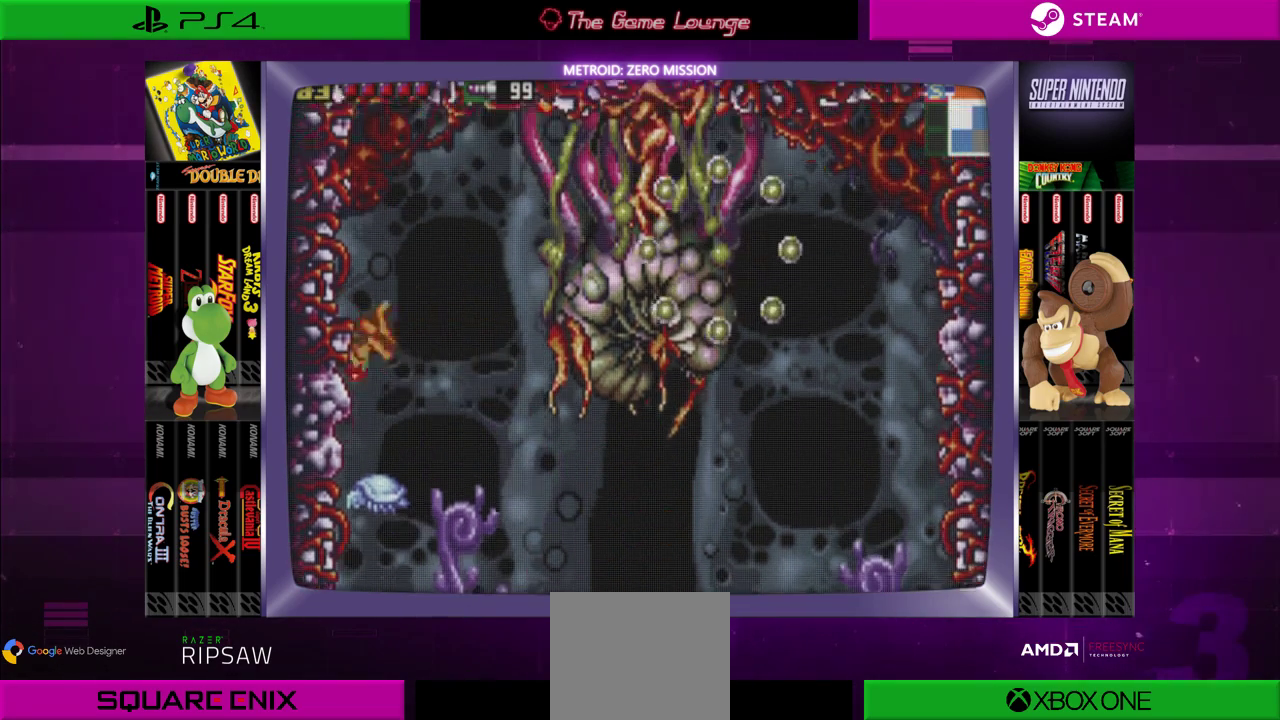
{"buttons": [], "left_stick": "center", "right_stick": "center", "events": [[67, "DPAD_LEFT", "up"], [267, "DPAD_RIGHT", "down"], [367, "DPAD_RIGHT", "up"]]}
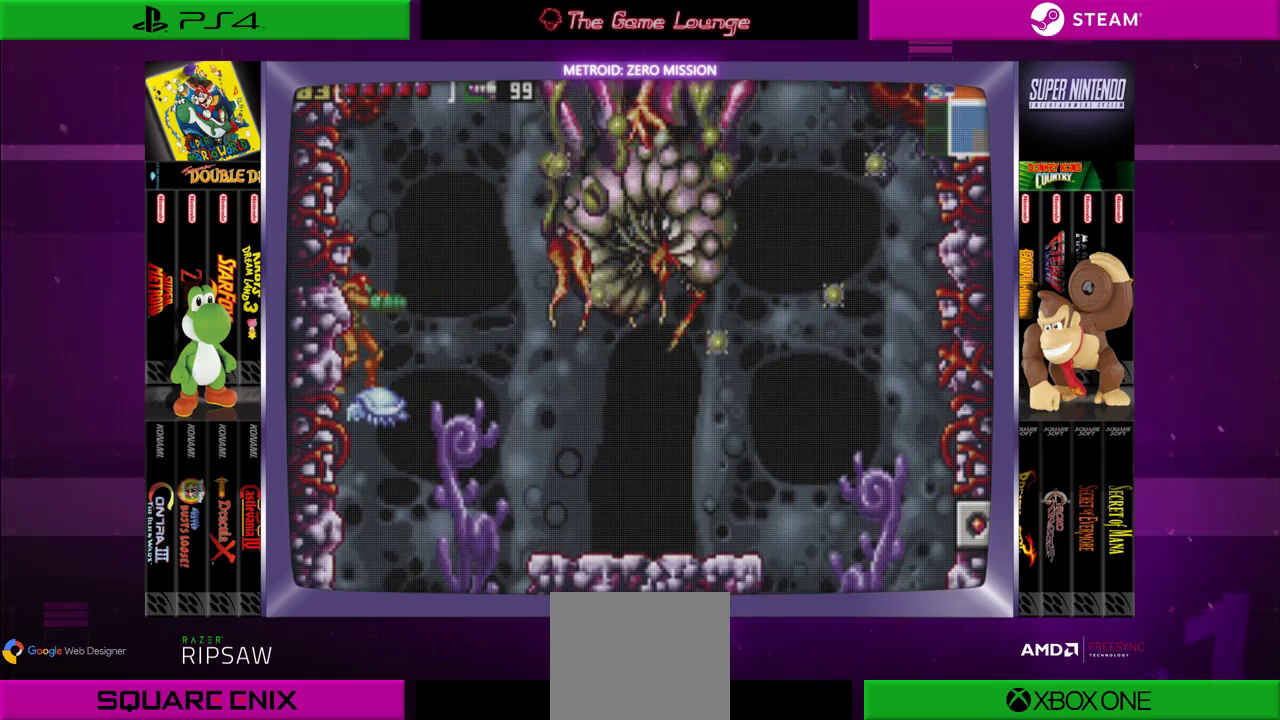
{"buttons": [], "left_stick": "center", "right_stick": "center", "events": []}
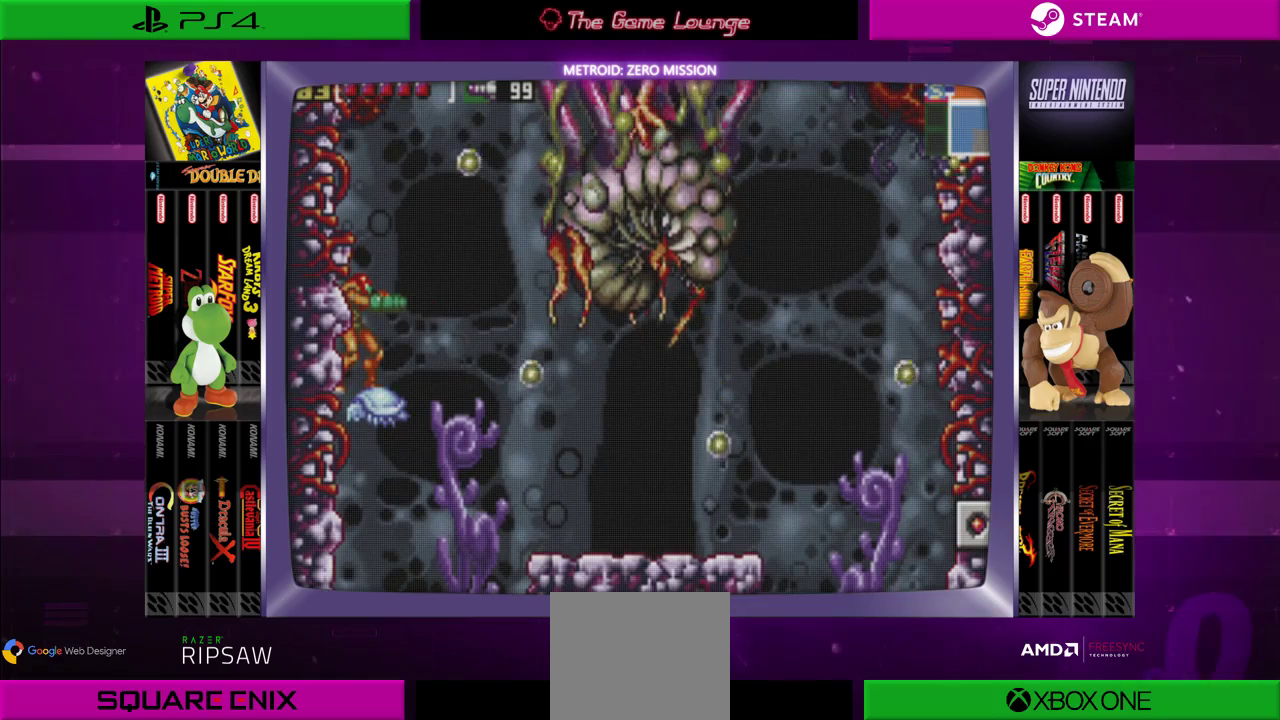
{"buttons": [], "left_stick": "center", "right_stick": "center", "events": [[267, "A", "down"], [334, "A", "up"]]}
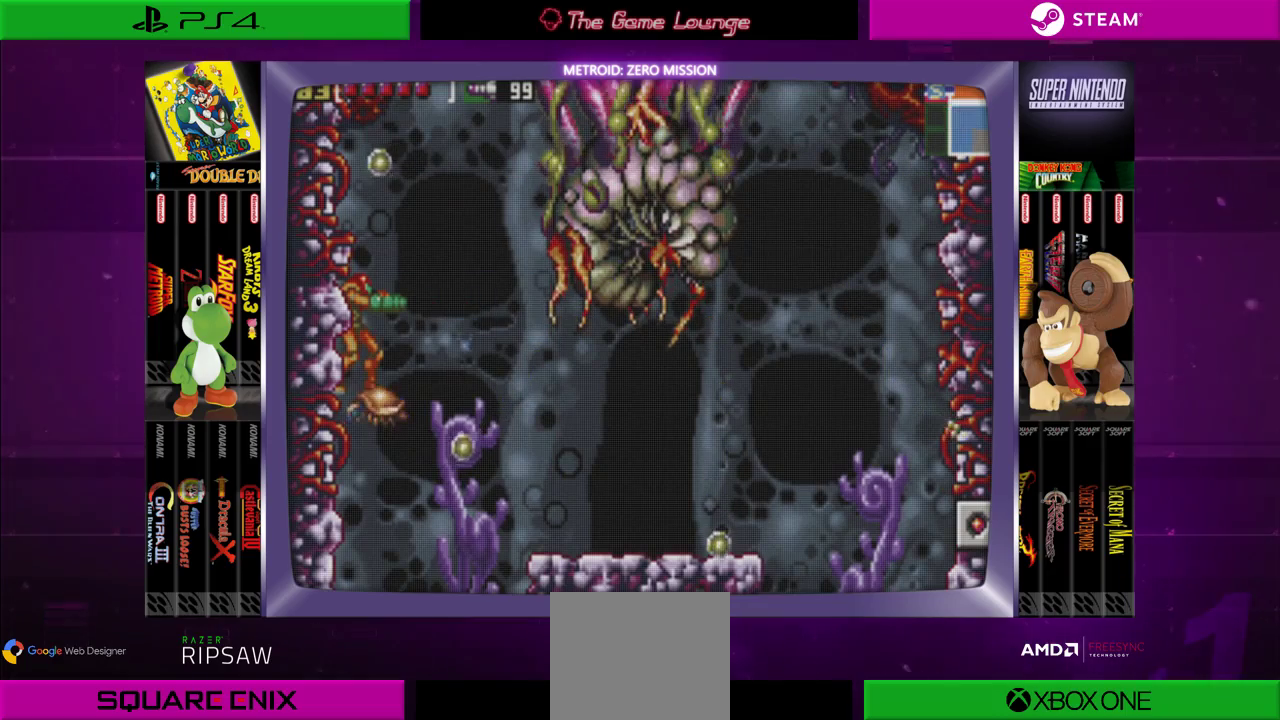
{"buttons": ["A", "DPAD_DOWN"], "left_stick": "center", "right_stick": "center", "events": [[300, "B", "down"], [367, "B", "up"], [434, "DPAD_DOWN", "down"], [500, "A", "down"]]}
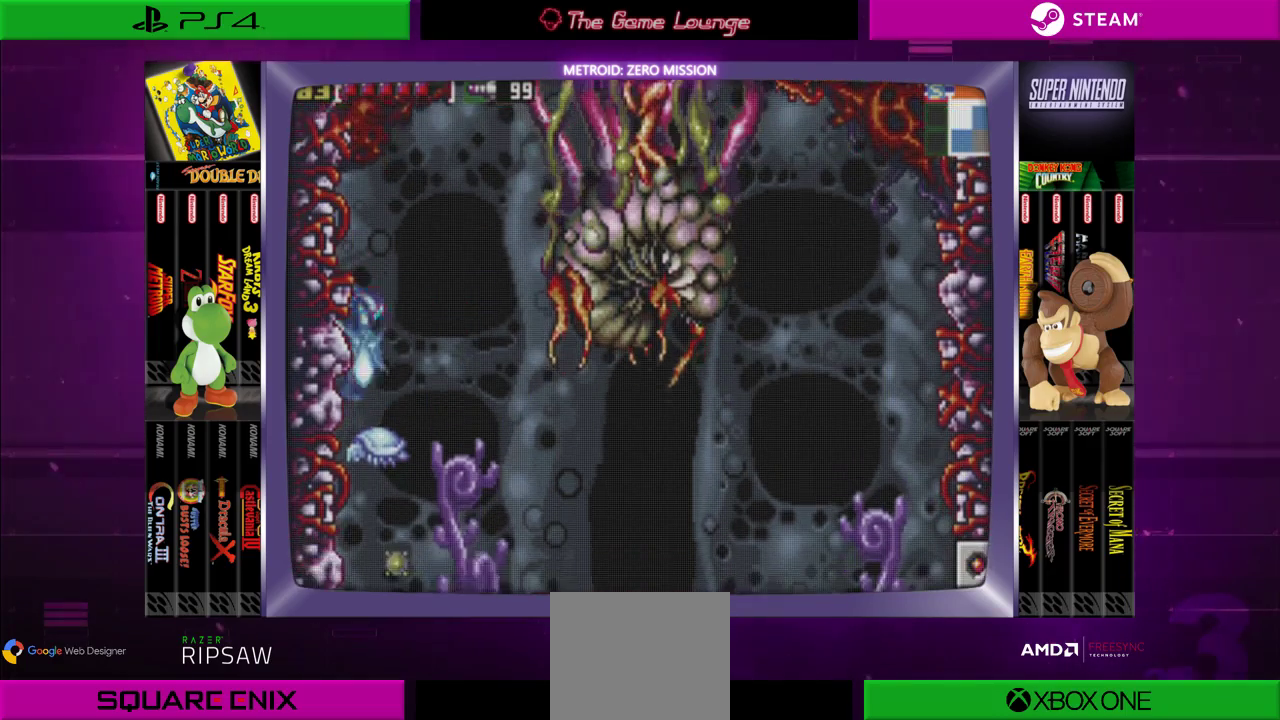
{"buttons": [], "left_stick": "center", "right_stick": "center", "events": [[67, "DPAD_DOWN", "up"], [134, "A", "up"], [301, "DPAD_UP", "down"], [401, "DPAD_UP", "up"]]}
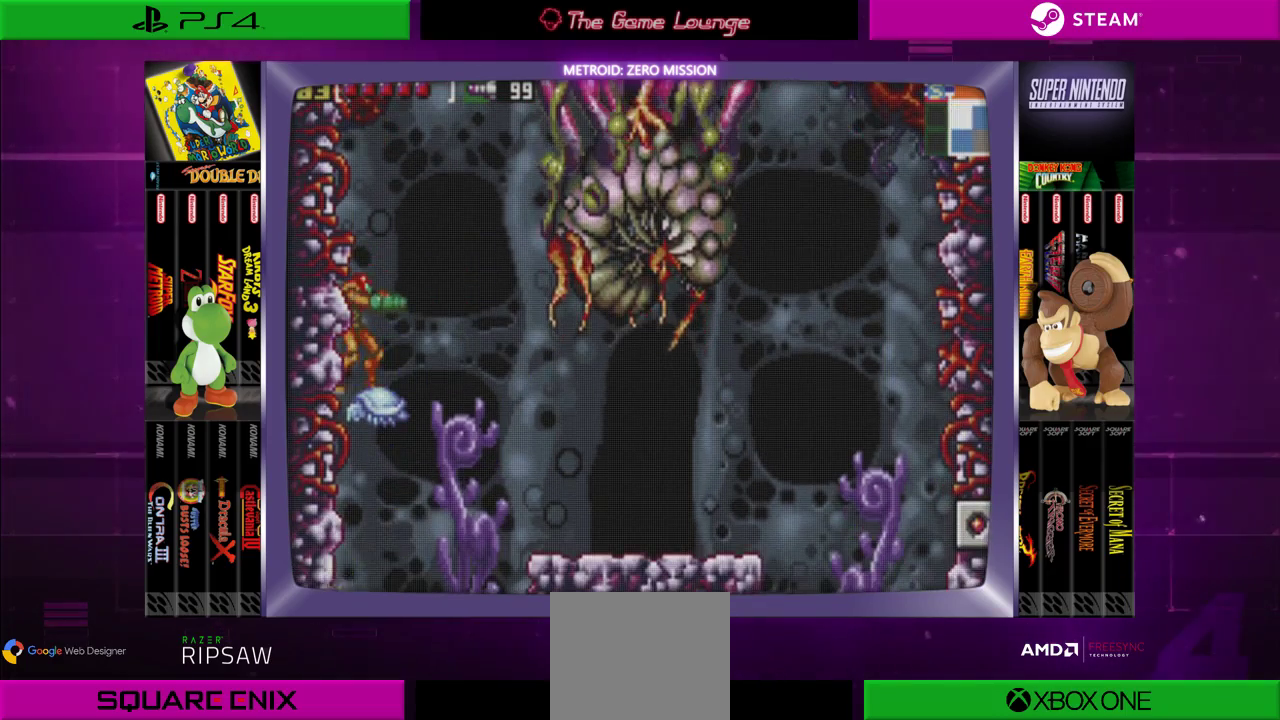
{"buttons": ["A"], "left_stick": "center", "right_stick": "center", "events": [[67, "B", "down"], [234, "A", "down"], [367, "A", "up"], [400, "B", "up"], [434, "A", "down"]]}
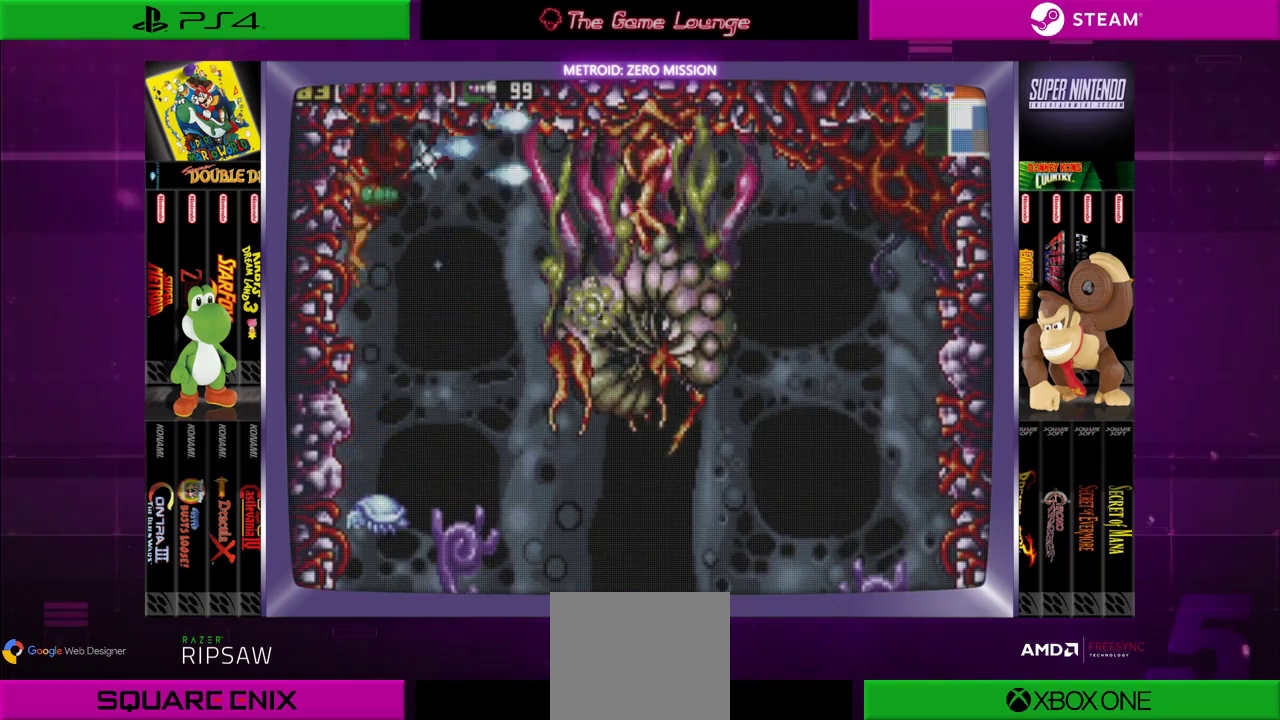
{"buttons": ["B"], "left_stick": "center", "right_stick": "center", "events": [[101, "A", "up"], [468, "B", "down"]]}
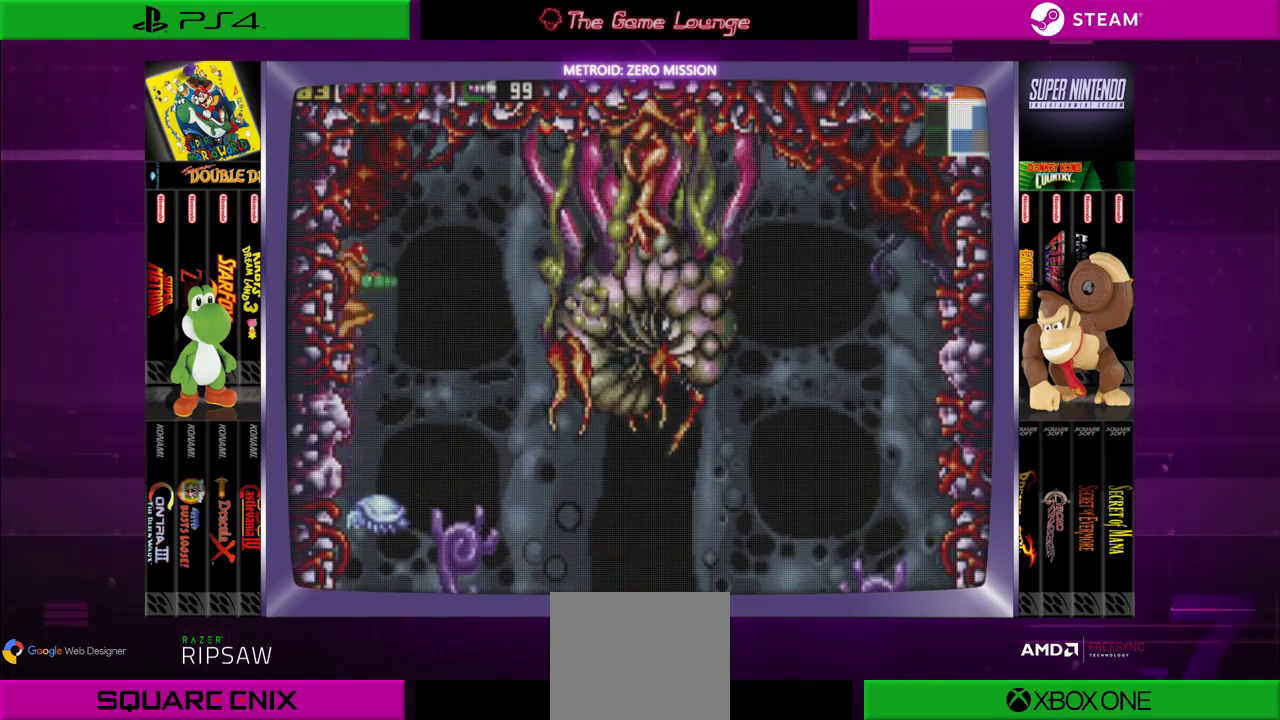
{"buttons": [], "left_stick": "center", "right_stick": "center", "events": [[100, "B", "up"]]}
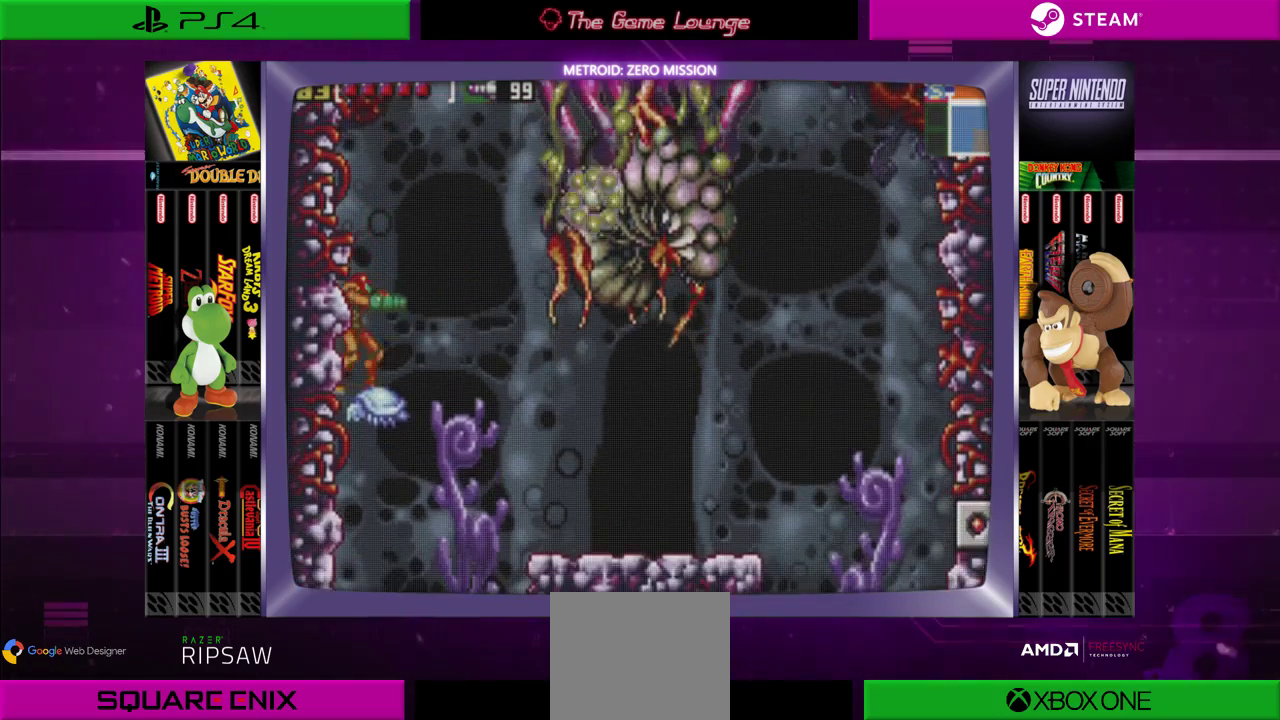
{"buttons": [], "left_stick": "center", "right_stick": "center", "events": [[67, "B", "down"], [267, "B", "up"], [267, "DPAD_DOWN", "down"], [334, "A", "down"], [434, "DPAD_DOWN", "up"], [468, "A", "up"]]}
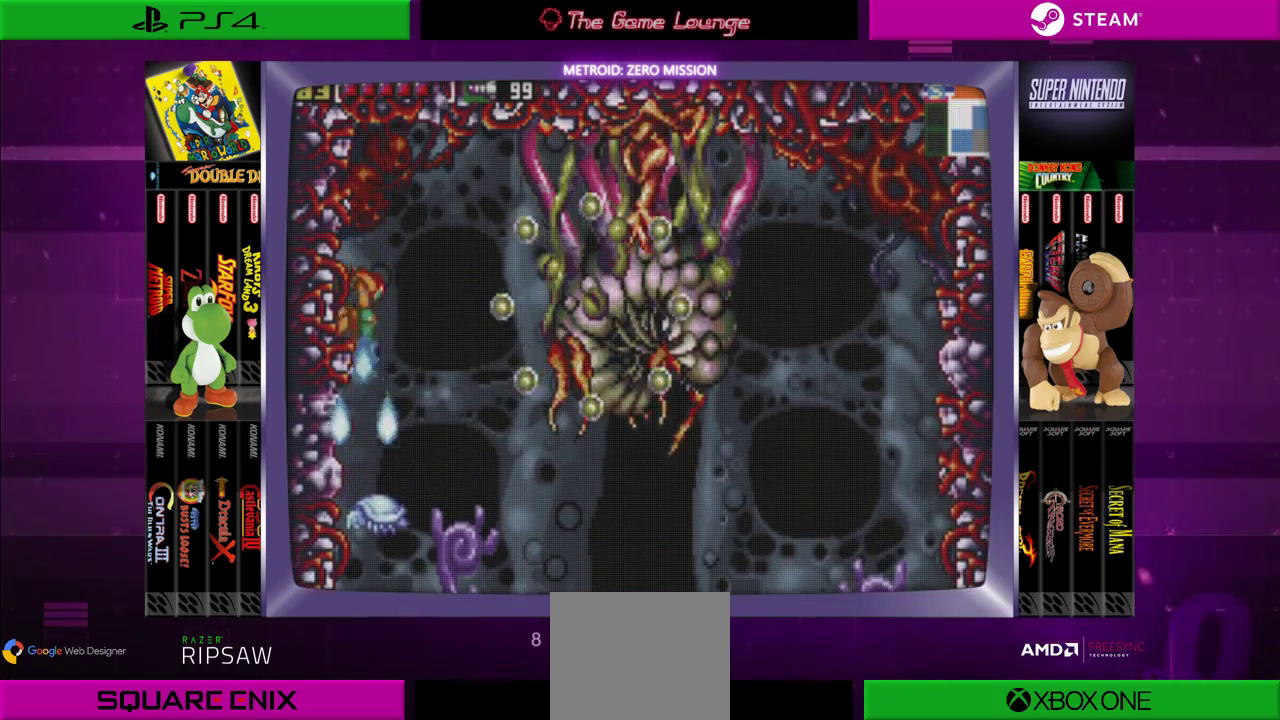
{"buttons": [], "left_stick": "center", "right_stick": "center", "events": []}
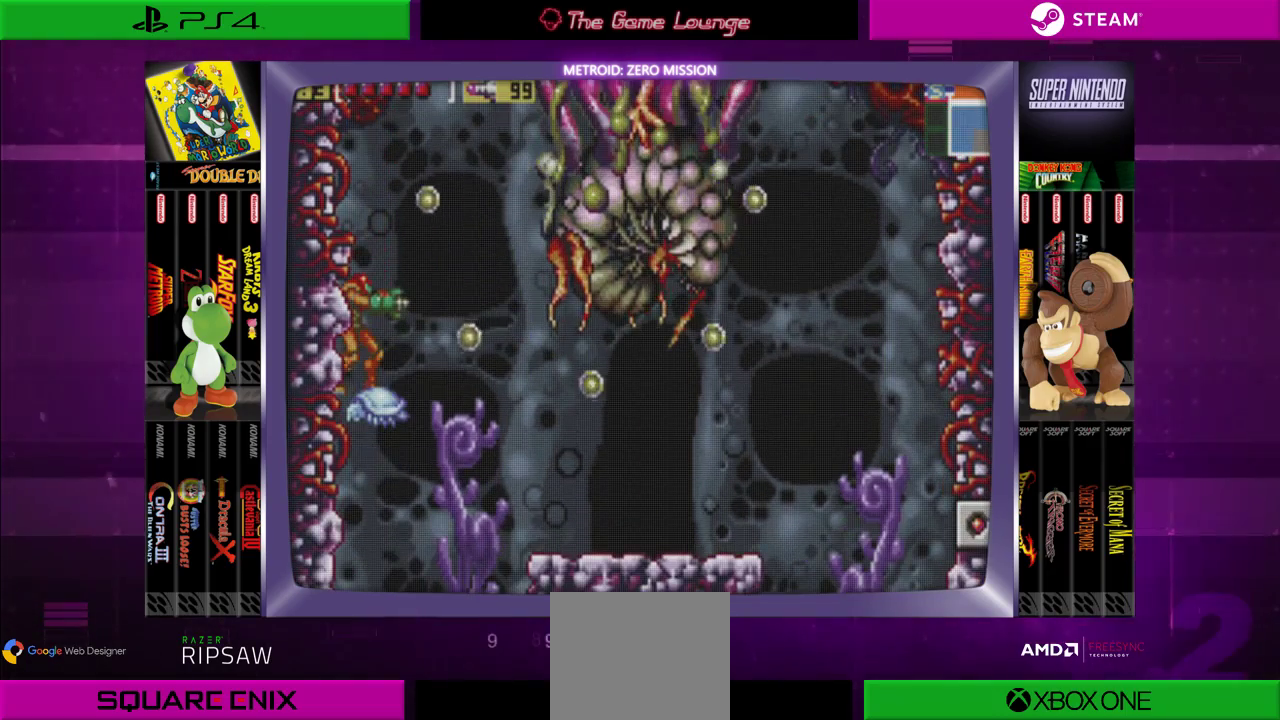
{"buttons": [], "left_stick": "center", "right_stick": "center", "events": []}
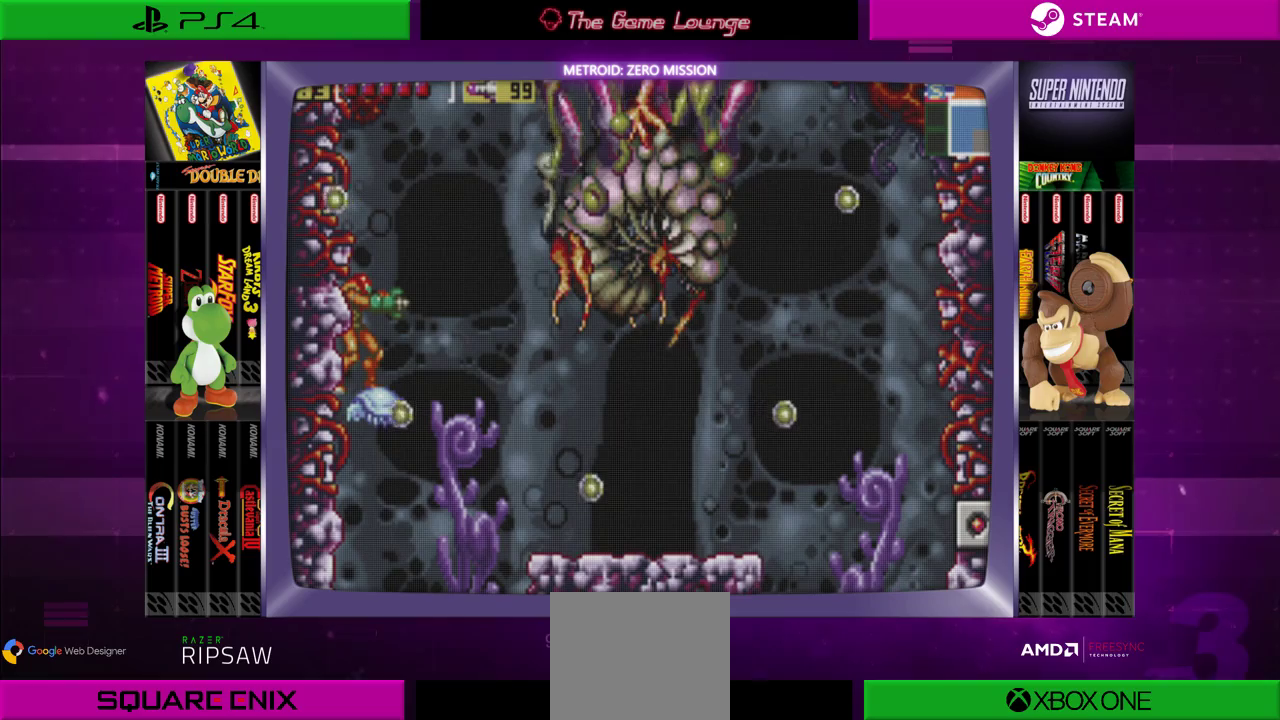
{"buttons": [], "left_stick": "center", "right_stick": "center", "events": []}
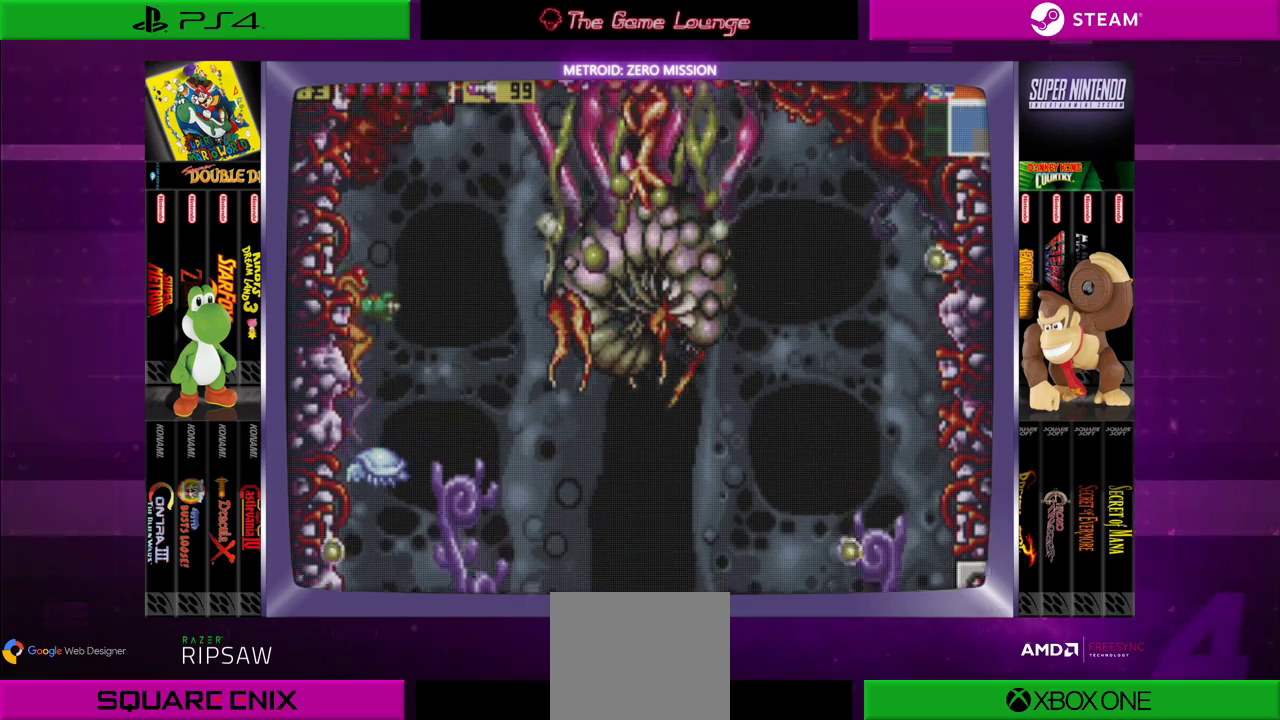
{"buttons": ["A"], "left_stick": "center", "right_stick": "center", "events": [[34, "B", "down"], [234, "B", "up"], [367, "A", "down"]]}
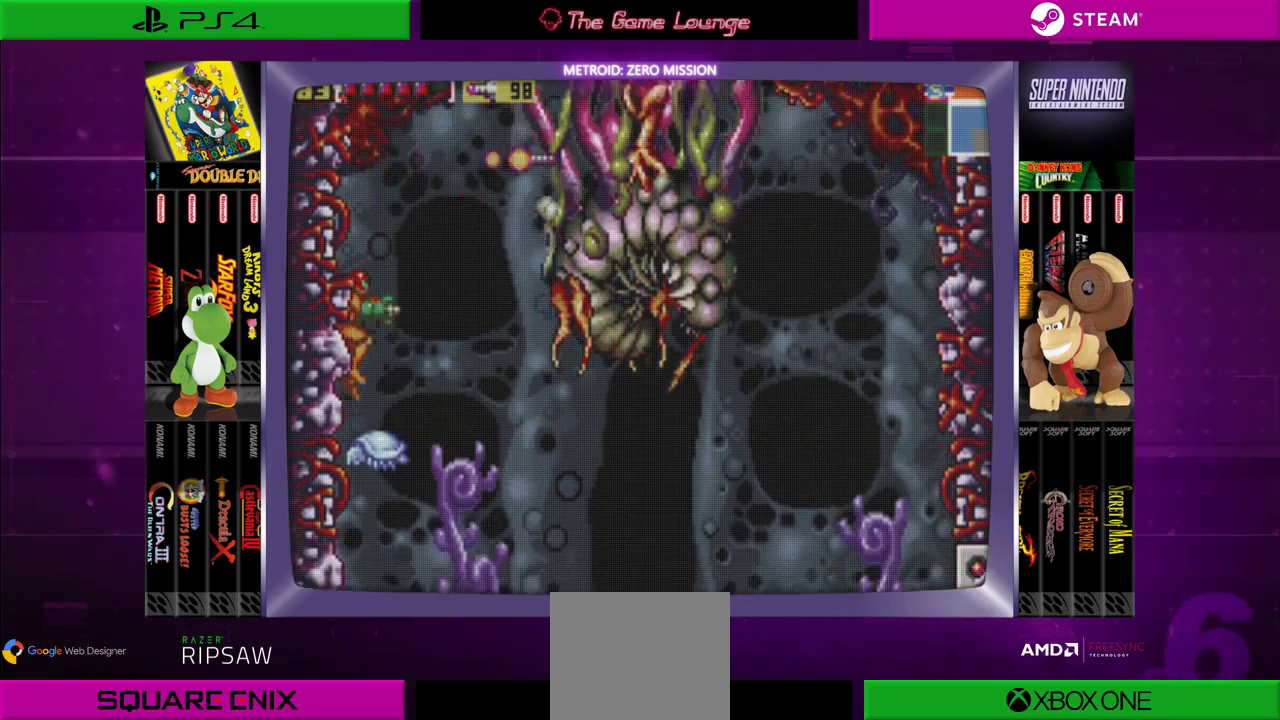
{"buttons": ["B"], "left_stick": "center", "right_stick": "center", "events": [[33, "A", "up"], [334, "B", "down"]]}
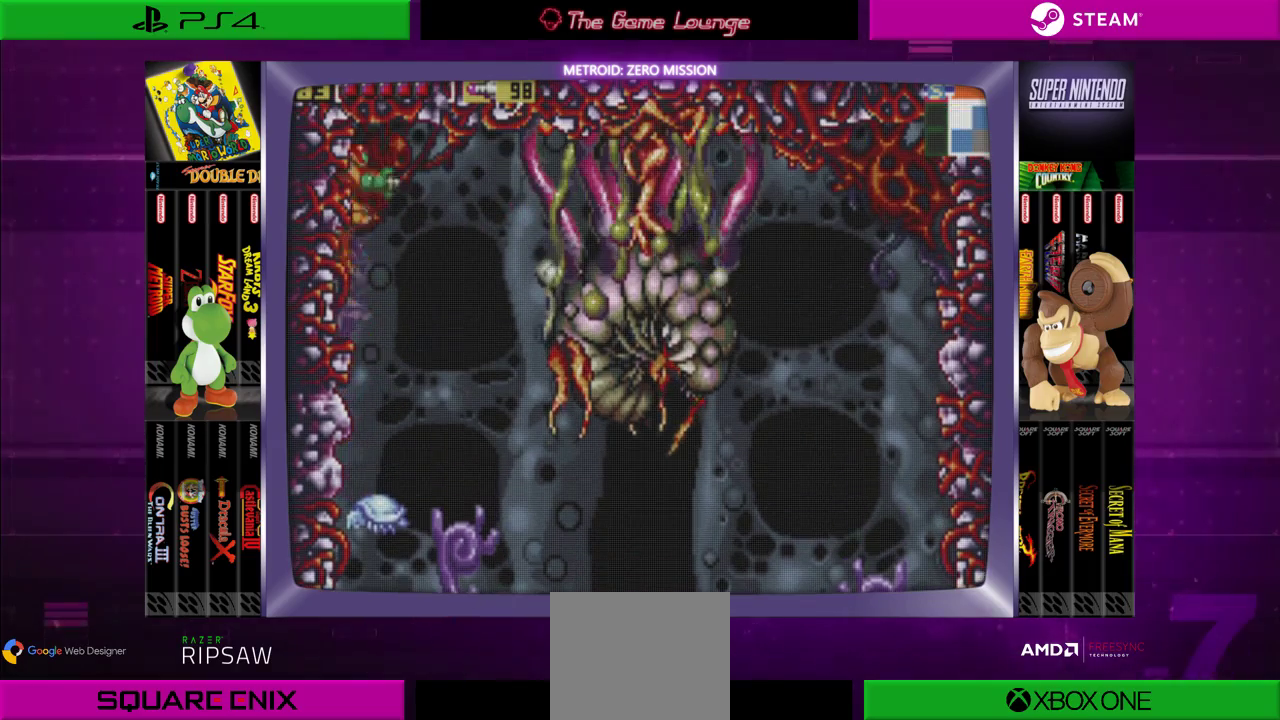
{"buttons": [], "left_stick": "center", "right_stick": "center", "events": [[101, "A", "down"], [234, "A", "up"], [234, "B", "up"], [301, "A", "down"], [401, "A", "up"]]}
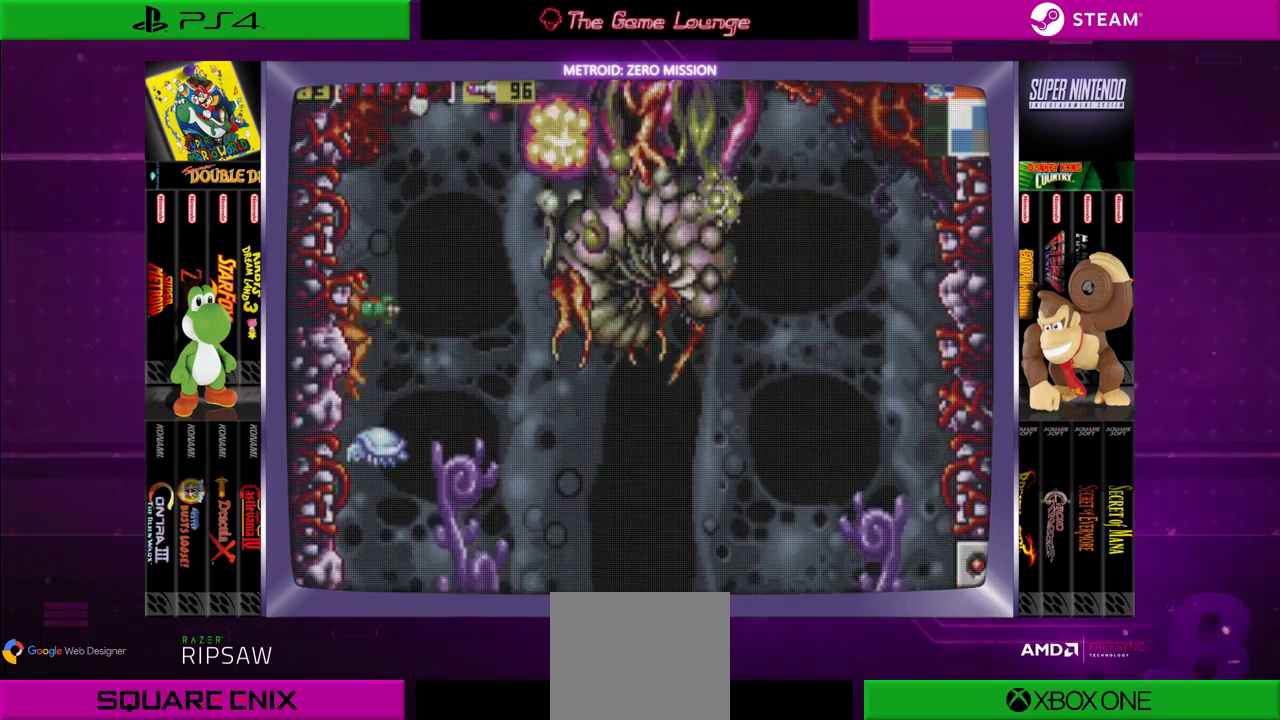
{"buttons": ["B"], "left_stick": "center", "right_stick": "center", "events": [[367, "B", "down"]]}
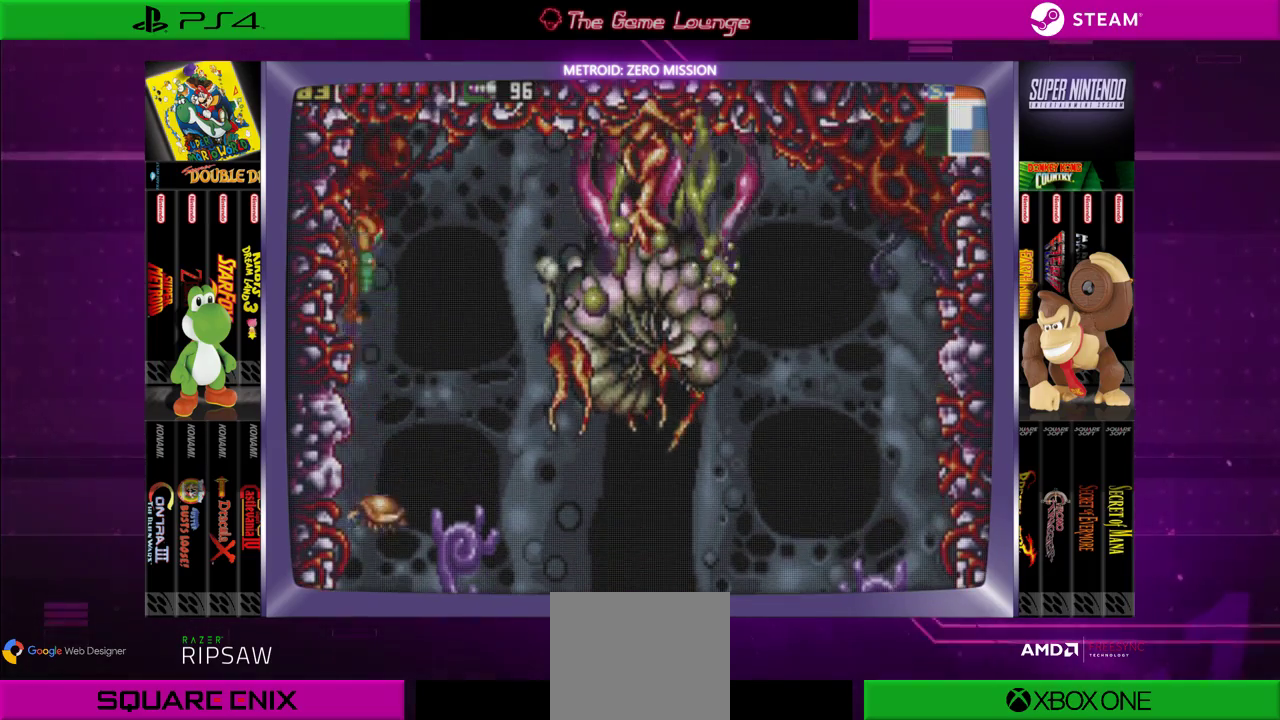
{"buttons": ["DPAD_UP"], "left_stick": "center", "right_stick": "center", "events": [[34, "B", "up"], [67, "DPAD_DOWN", "down"], [134, "A", "down"], [234, "DPAD_DOWN", "up"], [267, "A", "up"], [434, "DPAD_UP", "down"]]}
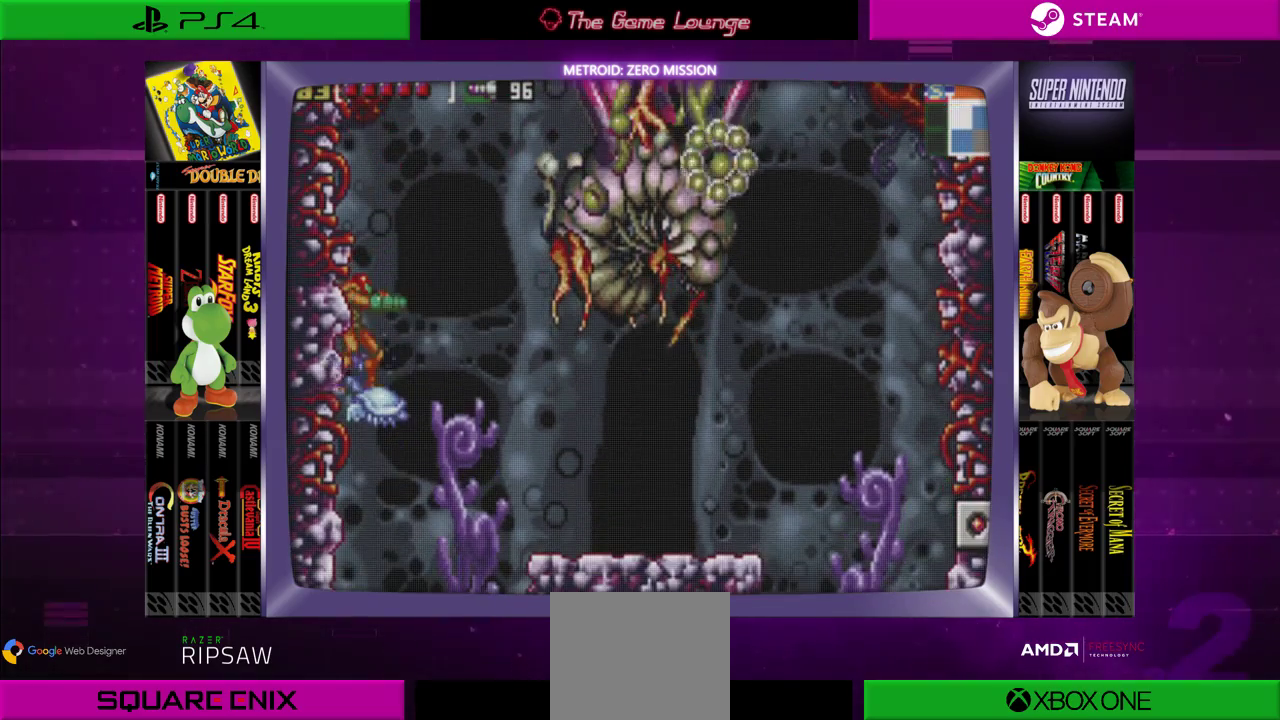
{"buttons": ["B"], "left_stick": "center", "right_stick": "center", "events": [[33, "DPAD_UP", "up"], [400, "B", "down"]]}
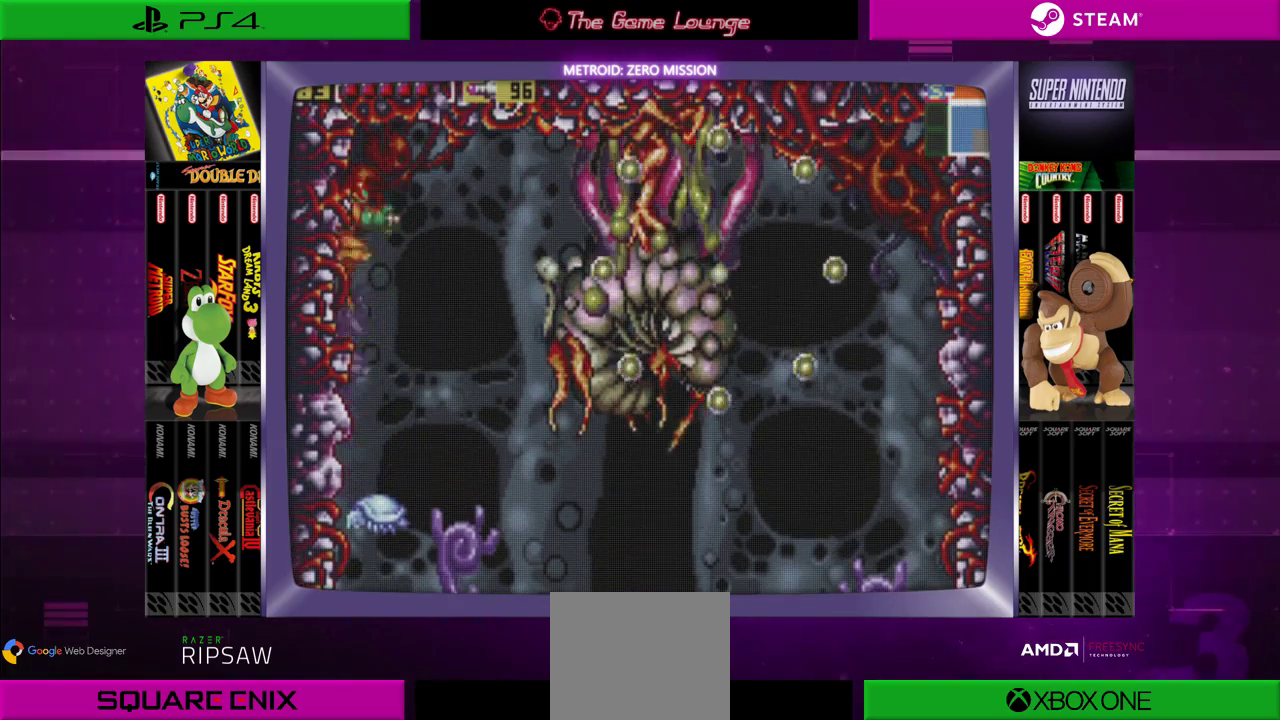
{"buttons": [], "left_stick": "center", "right_stick": "center", "events": [[134, "A", "down"], [167, "B", "up"], [267, "A", "up"]]}
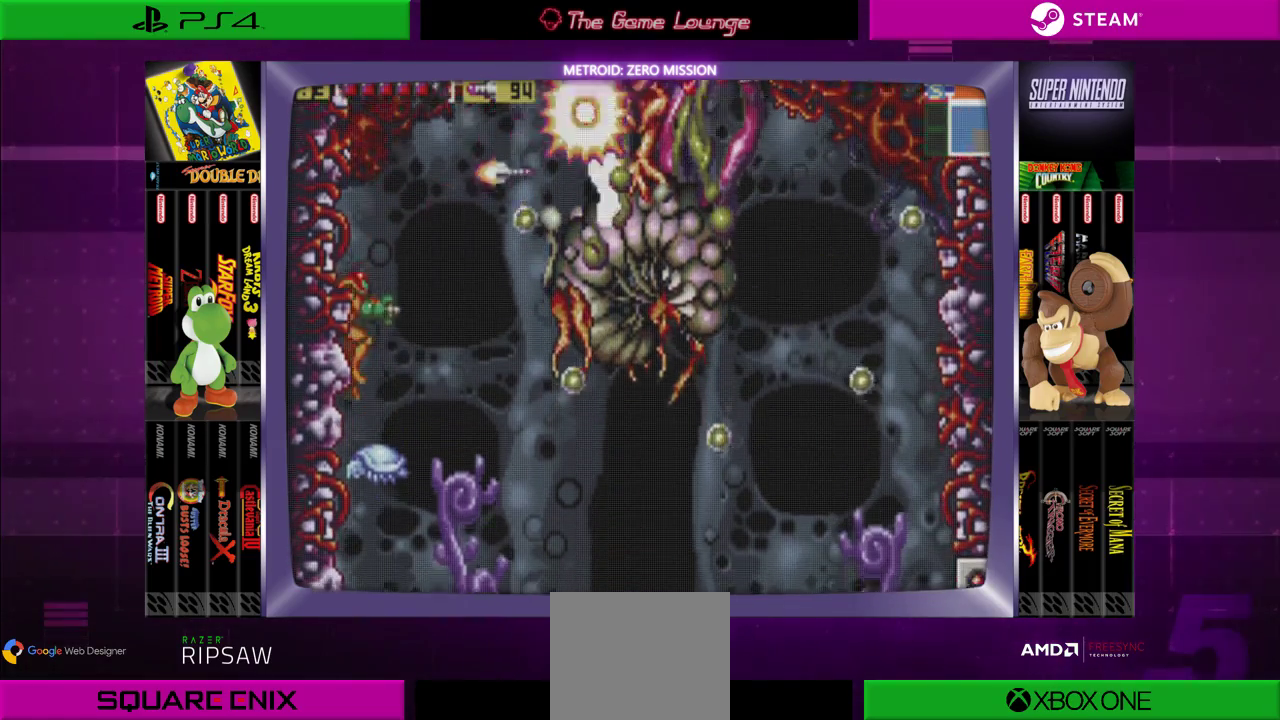
{"buttons": [], "left_stick": "center", "right_stick": "center", "events": []}